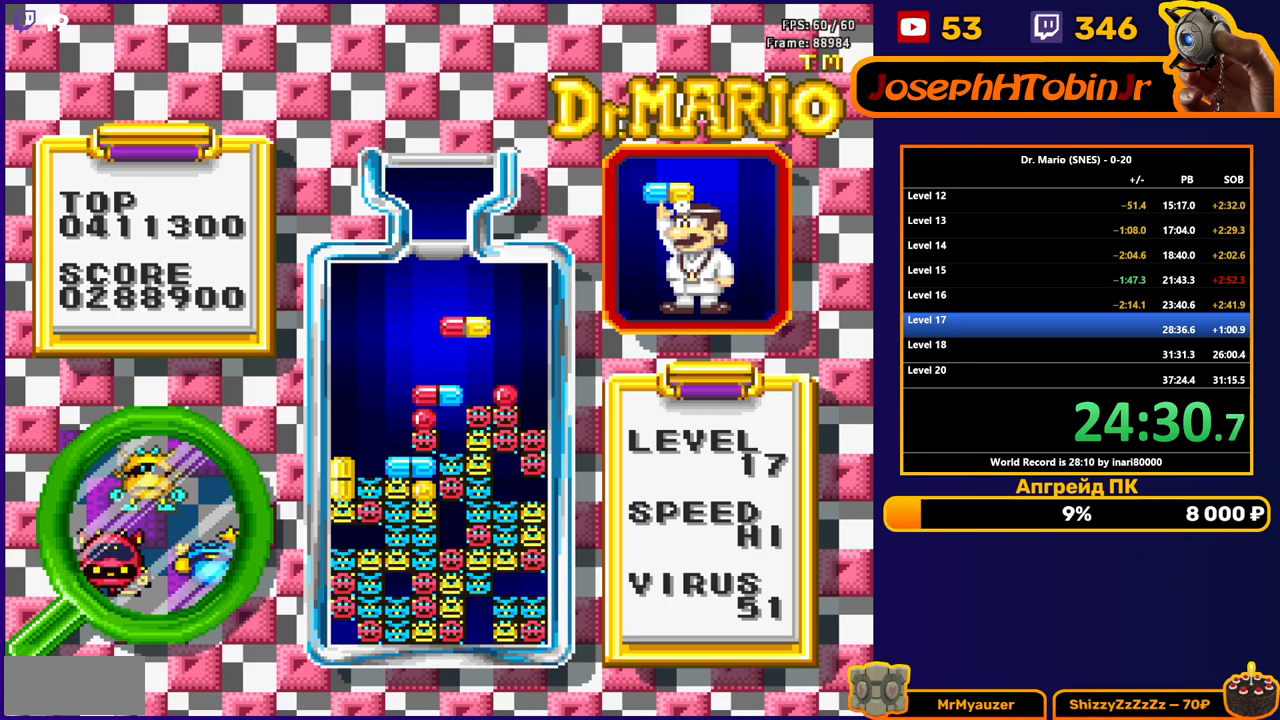
Gameplay with a controller (Nintendo layout); each line is a JSON object with the inputs held at the frame after it. "events" lists button and stick changes between this image and that frame as [ms after this image, input, new state], when the widget could be followed in between. Not read: L3 R3.
{"buttons": ["DPAD_DOWN"], "events": [[33, "DPAD_RIGHT", "up"], [100, "DPAD_RIGHT", "down"], [167, "DPAD_RIGHT", "up"], [217, "DPAD_RIGHT", "down"], [267, "B", "down"], [283, "DPAD_RIGHT", "up"], [383, "B", "up"], [433, "DPAD_DOWN", "down"]]}
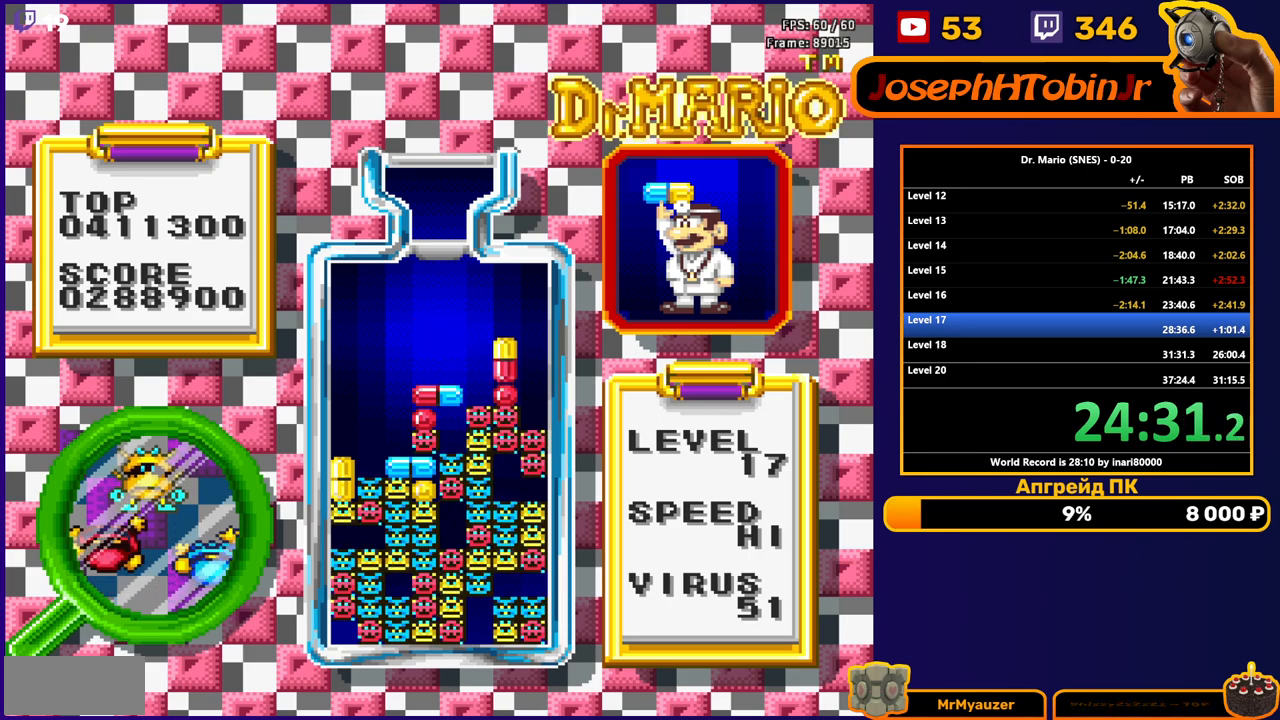
{"buttons": [], "events": [[100, "DPAD_DOWN", "up"], [333, "DPAD_DOWN", "down"], [483, "DPAD_DOWN", "up"]]}
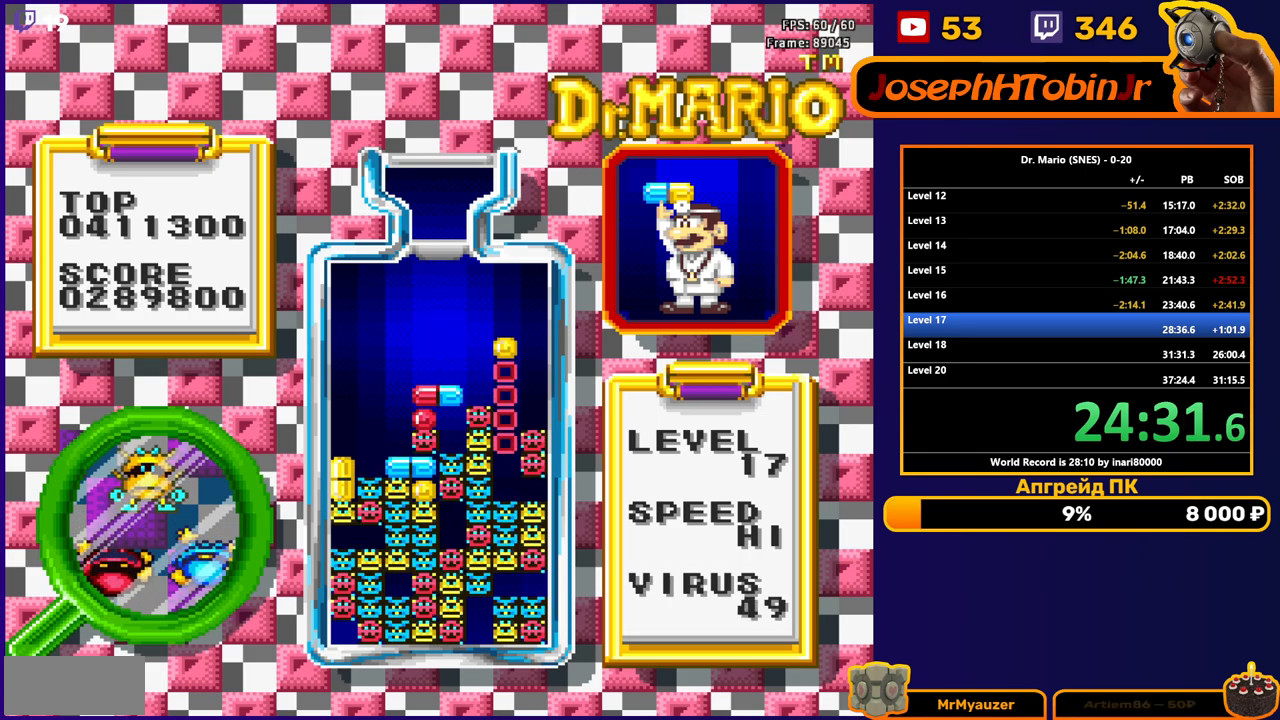
{"buttons": ["DPAD_DOWN"], "events": [[50, "DPAD_DOWN", "down"], [183, "DPAD_DOWN", "up"], [250, "DPAD_DOWN", "down"], [367, "DPAD_DOWN", "up"], [433, "DPAD_DOWN", "down"]]}
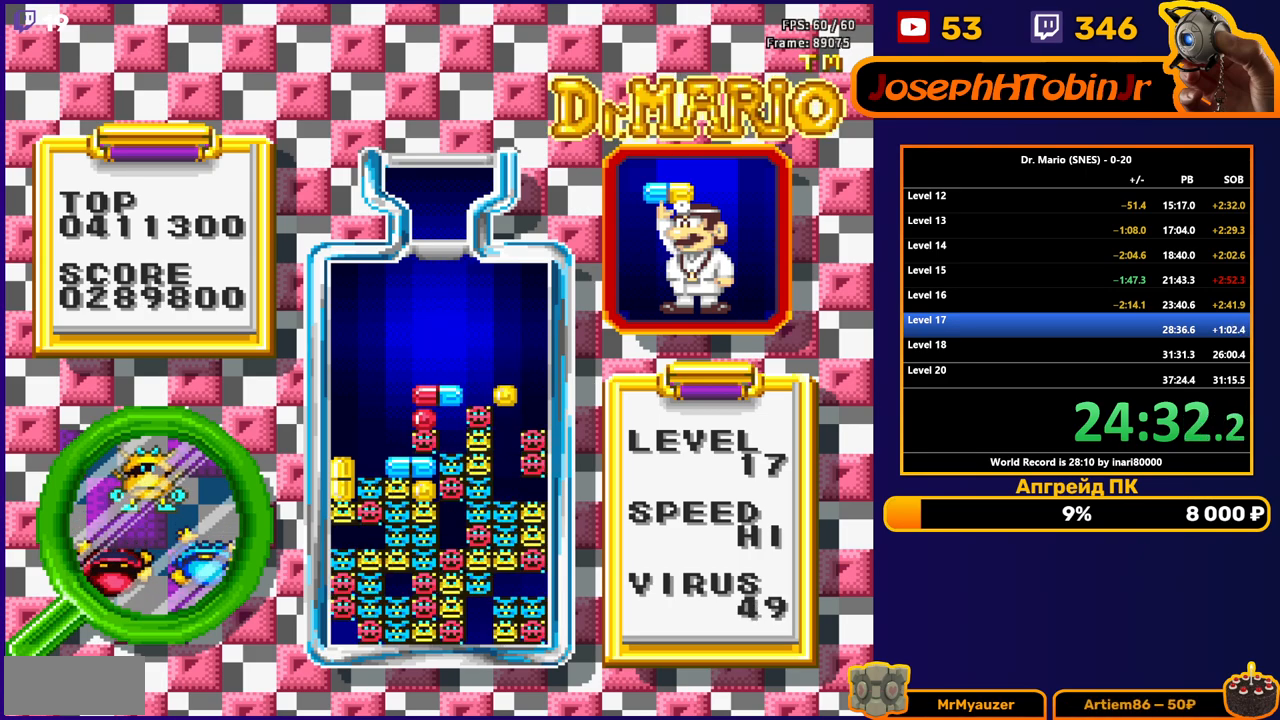
{"buttons": ["DPAD_LEFT"], "events": [[50, "DPAD_DOWN", "up"], [117, "DPAD_DOWN", "down"], [267, "DPAD_DOWN", "up"], [450, "DPAD_LEFT", "down"]]}
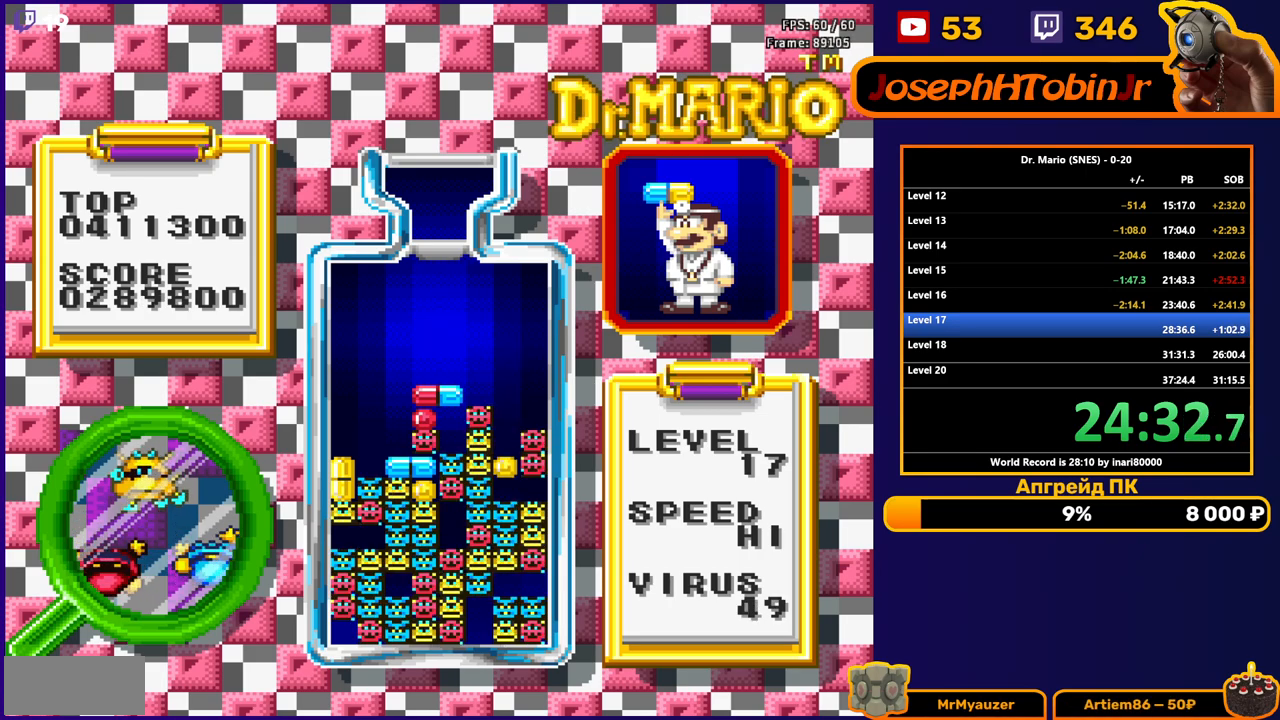
{"buttons": ["DPAD_LEFT"], "events": []}
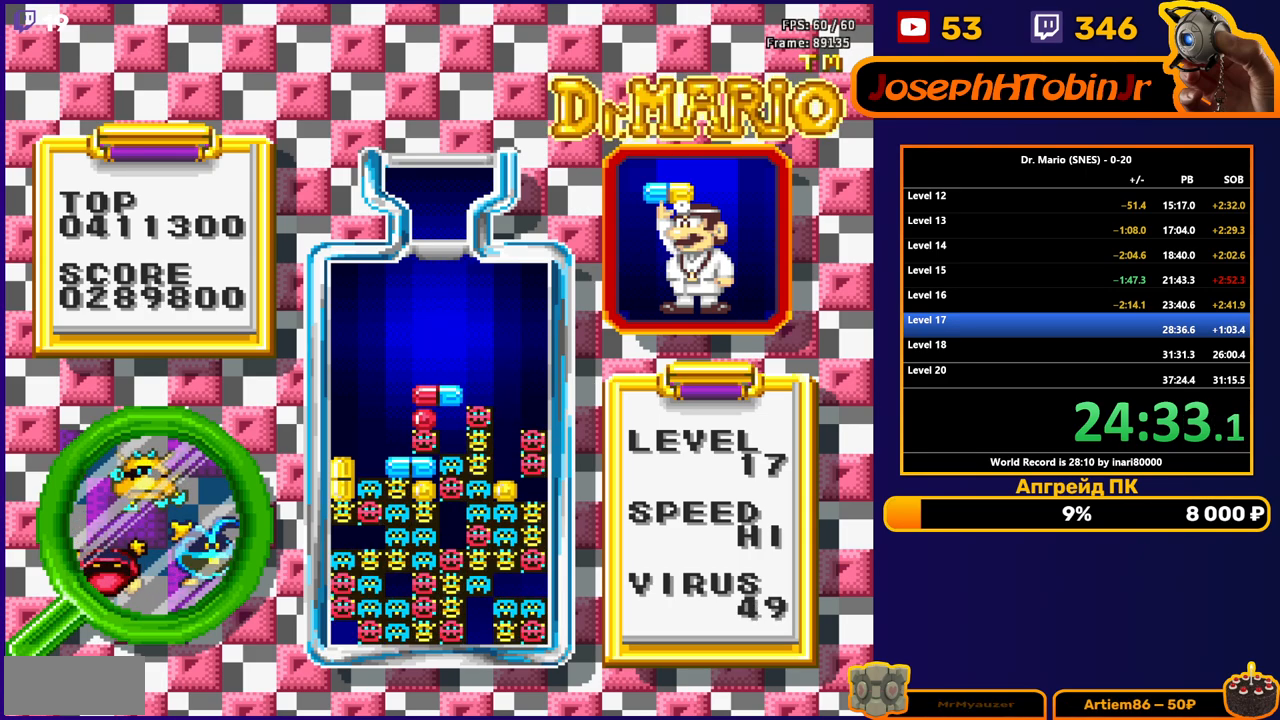
{"buttons": ["DPAD_LEFT"], "events": [[417, "B", "down"], [500, "B", "up"]]}
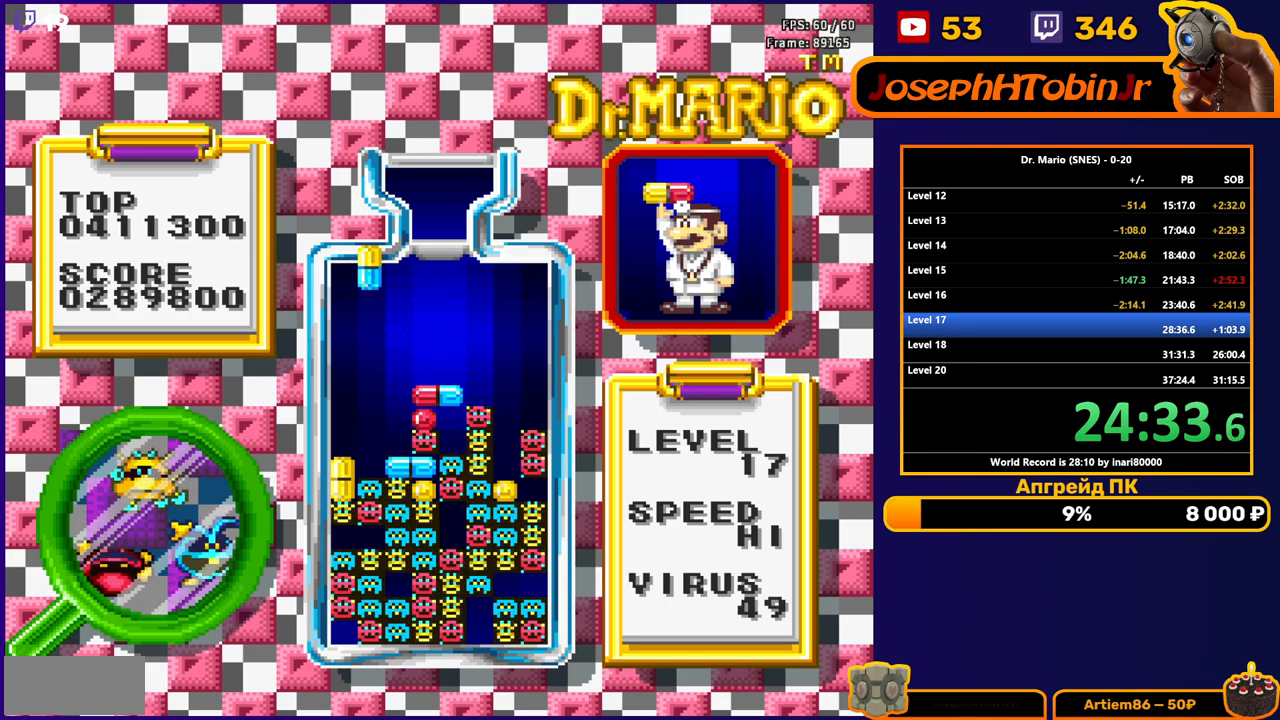
{"buttons": ["DPAD_DOWN"], "events": [[67, "B", "down"], [150, "B", "up"], [183, "DPAD_DOWN", "down"], [183, "DPAD_LEFT", "up"]]}
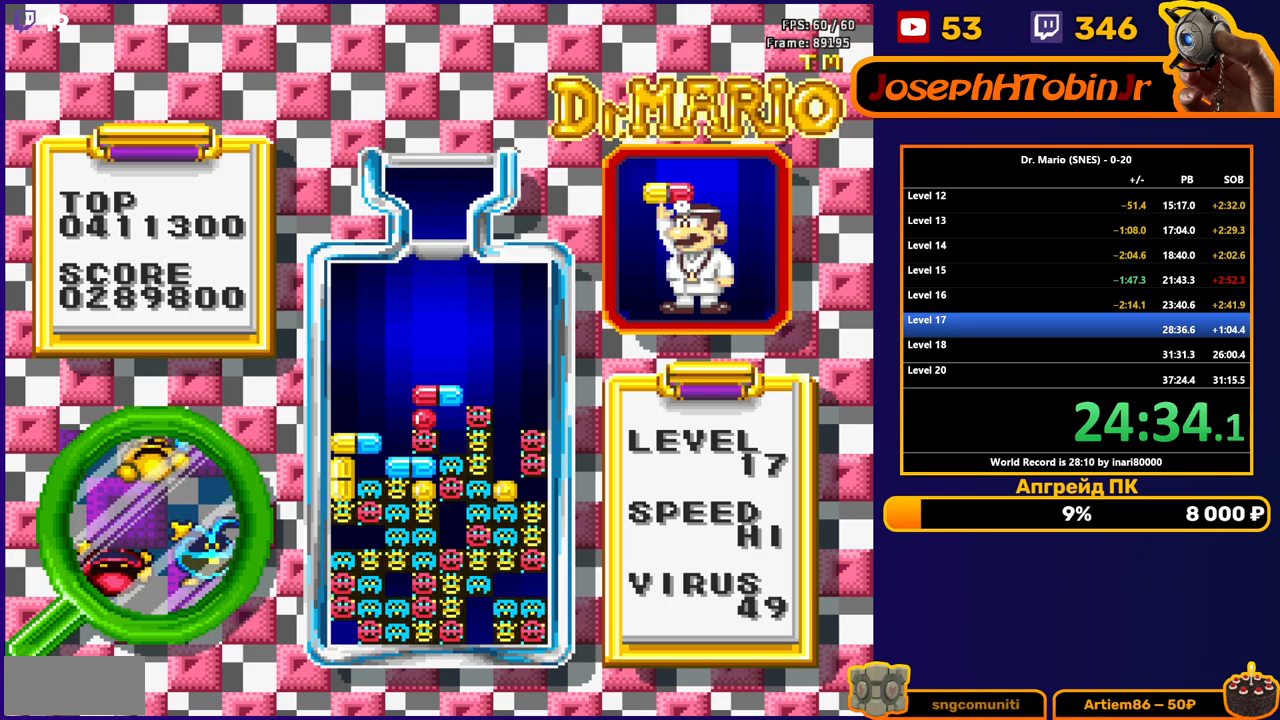
{"buttons": ["DPAD_DOWN"], "events": [[83, "DPAD_DOWN", "up"], [217, "DPAD_DOWN", "down"], [350, "DPAD_DOWN", "up"], [450, "DPAD_DOWN", "down"]]}
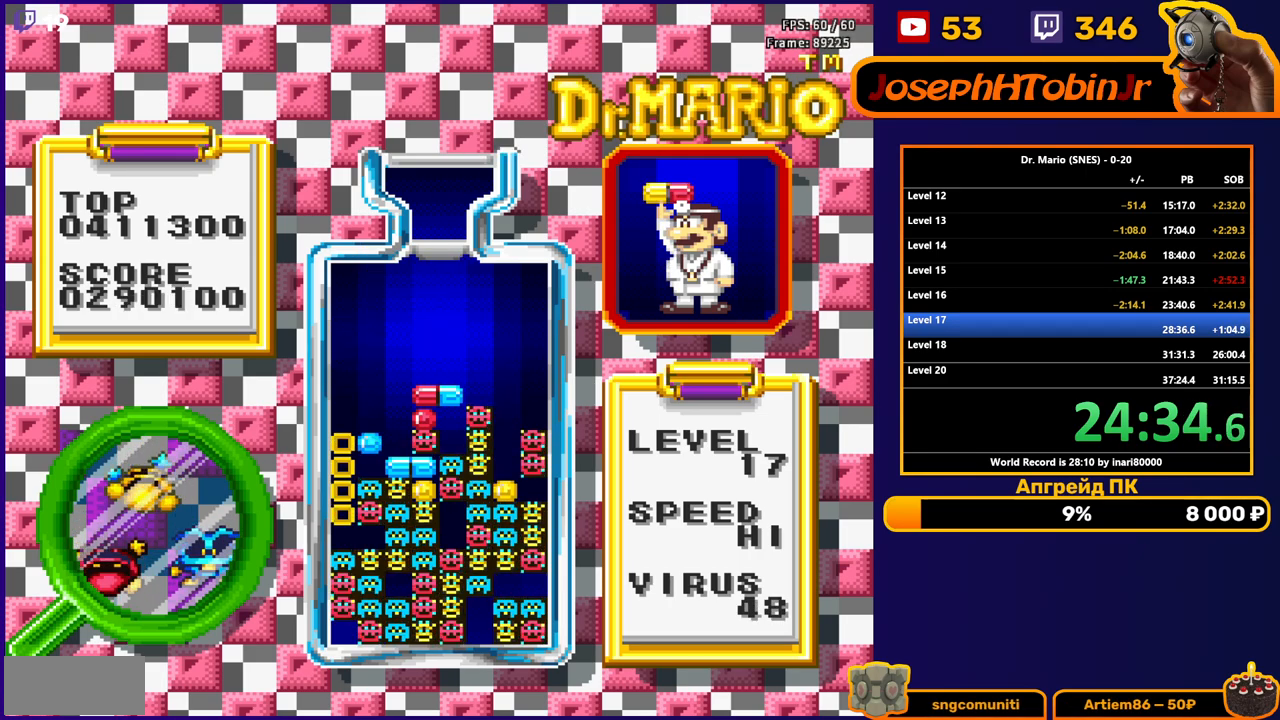
{"buttons": [], "events": [[83, "DPAD_DOWN", "up"]]}
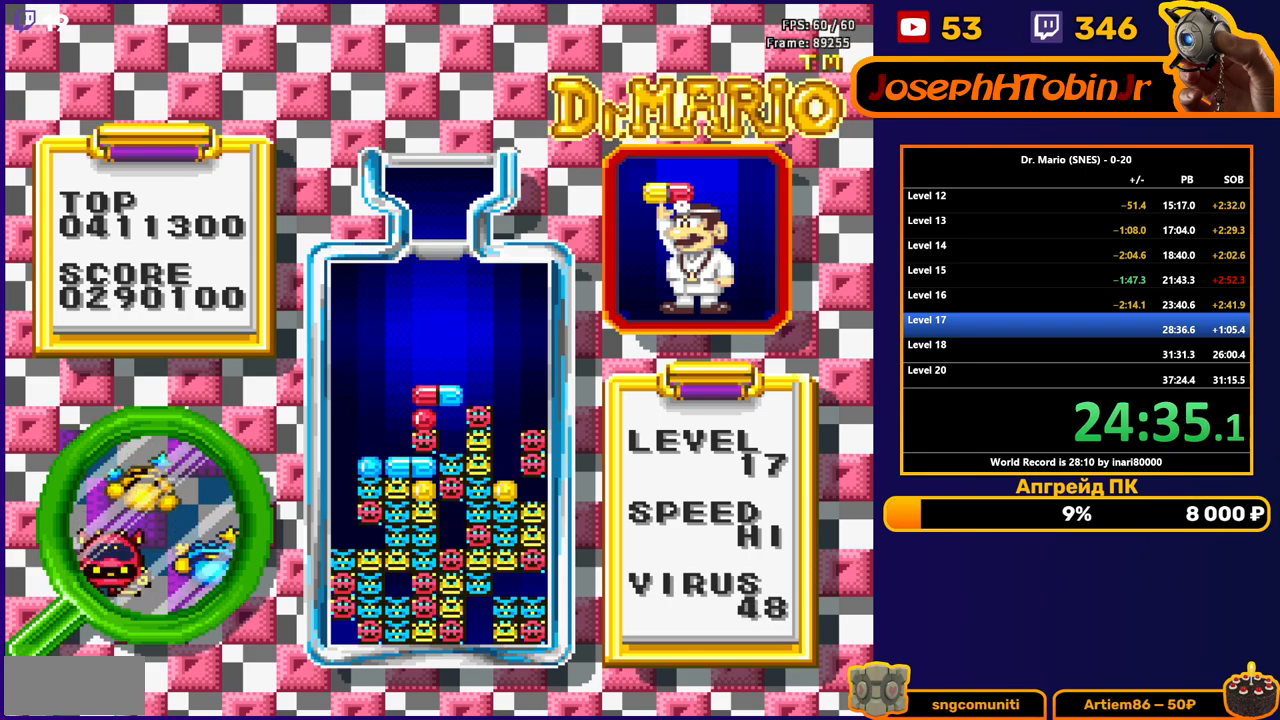
{"buttons": [], "events": []}
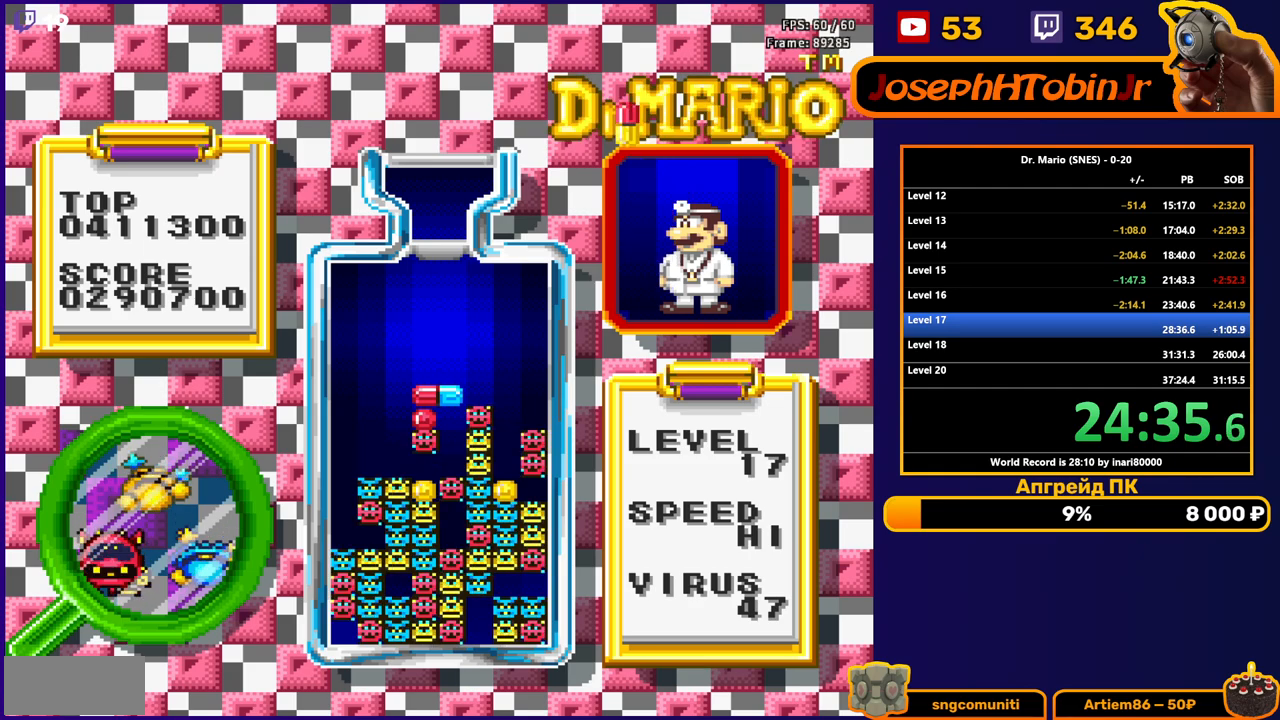
{"buttons": ["DPAD_DOWN"], "events": [[333, "A", "down"], [350, "DPAD_DOWN", "down"], [417, "A", "up"]]}
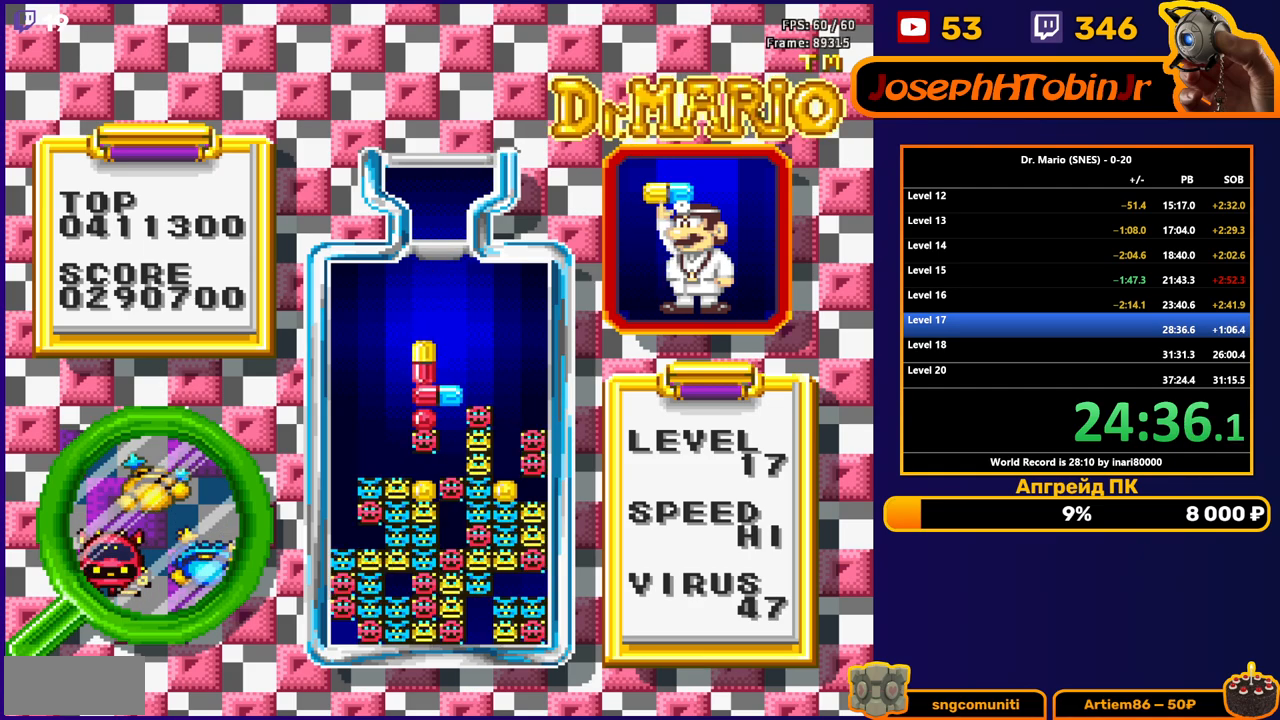
{"buttons": [], "events": [[167, "DPAD_DOWN", "up"]]}
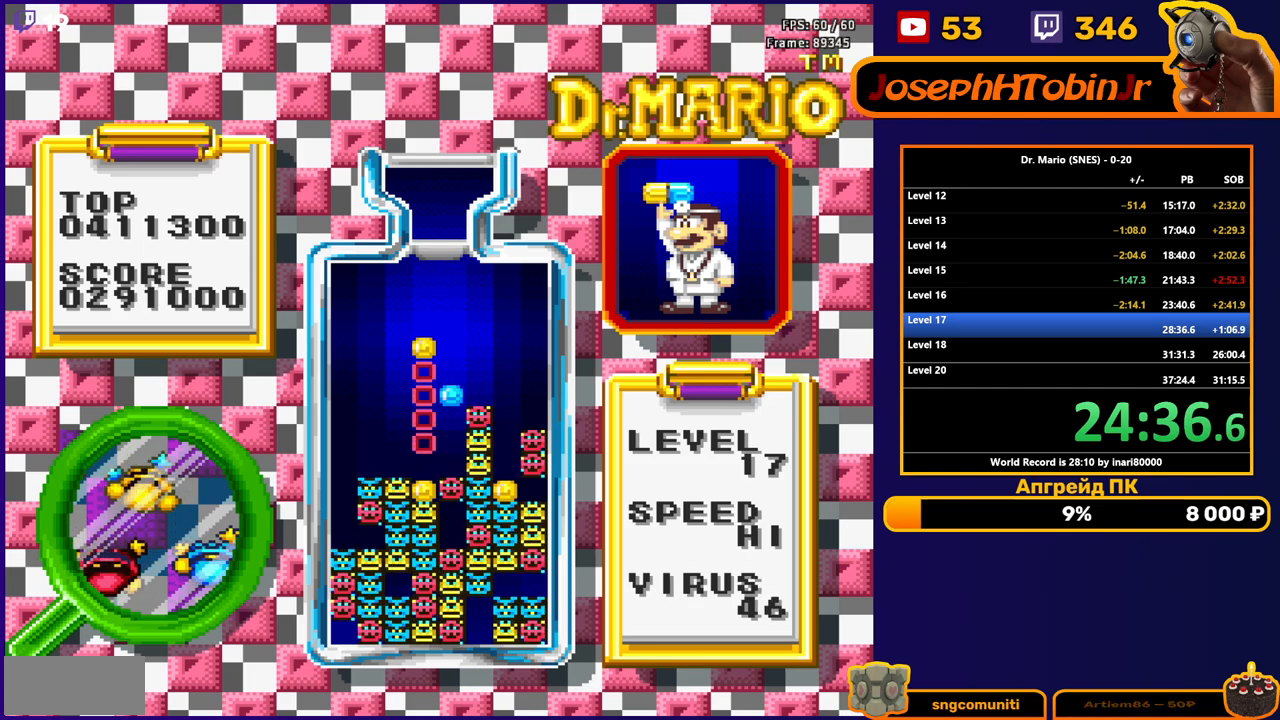
{"buttons": [], "events": []}
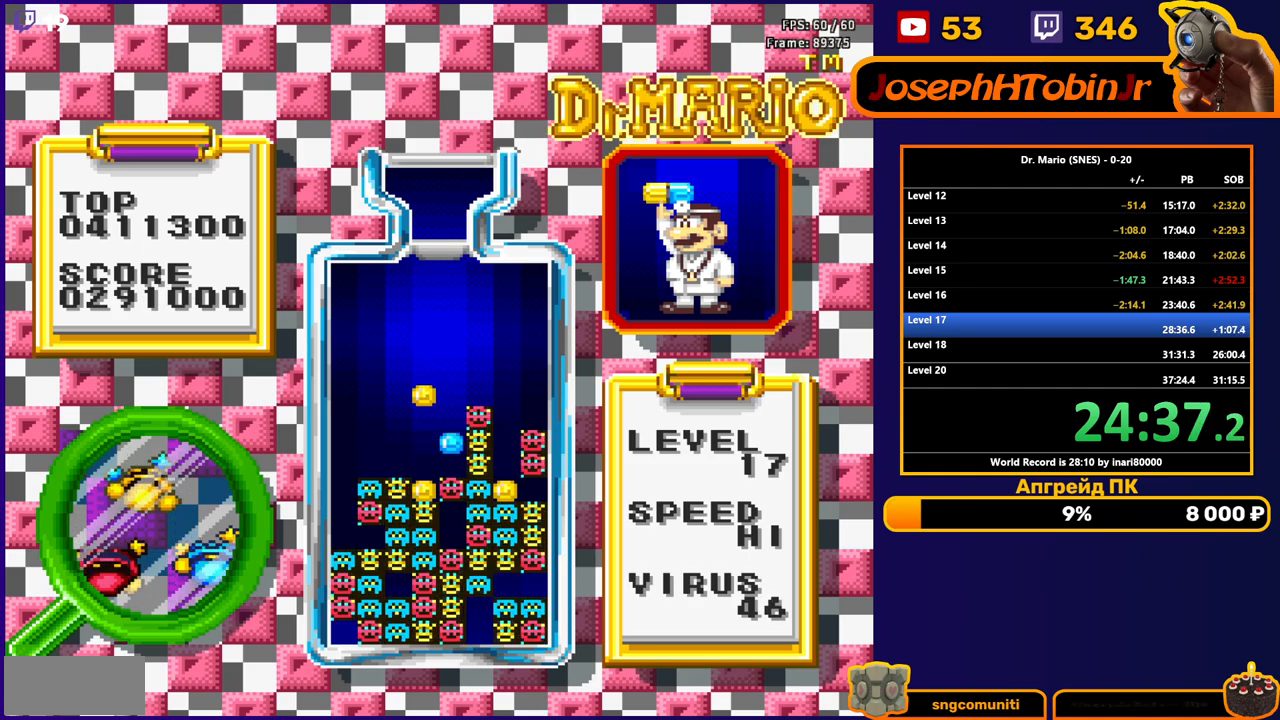
{"buttons": ["DPAD_DOWN"], "events": [[450, "DPAD_DOWN", "down"]]}
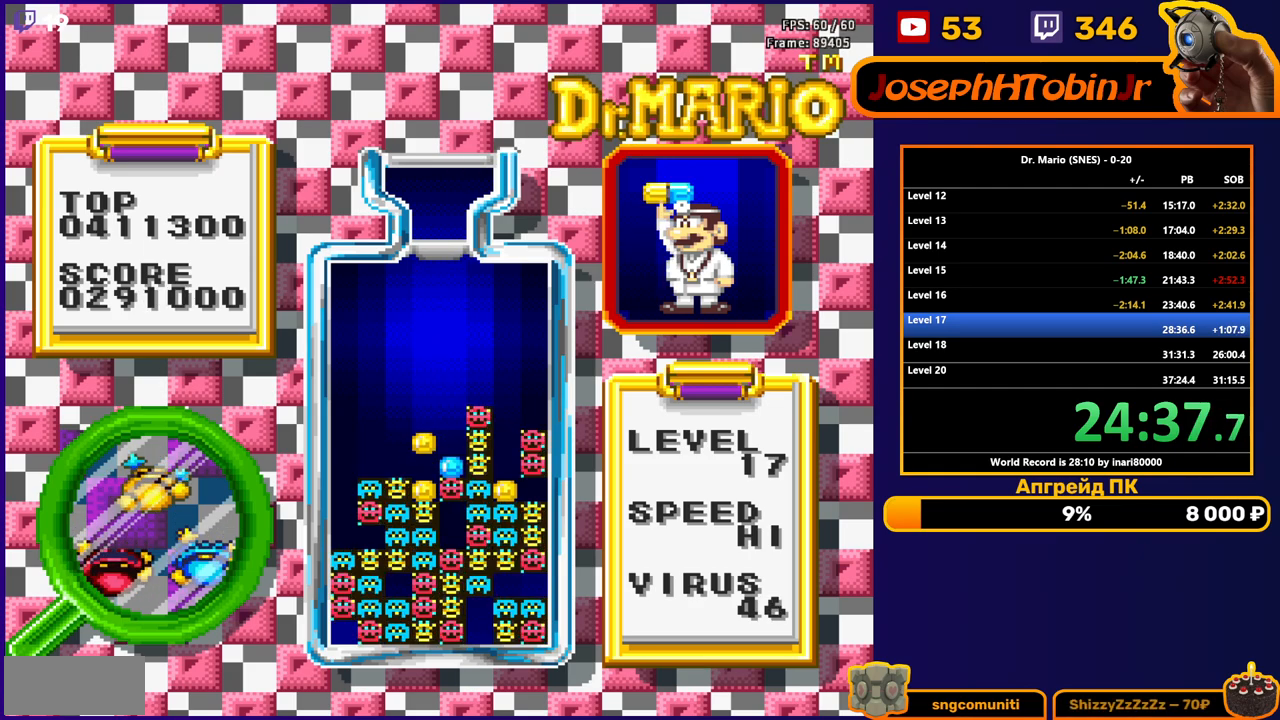
{"buttons": ["DPAD_DOWN"], "events": [[100, "DPAD_DOWN", "up"], [200, "DPAD_DOWN", "down"]]}
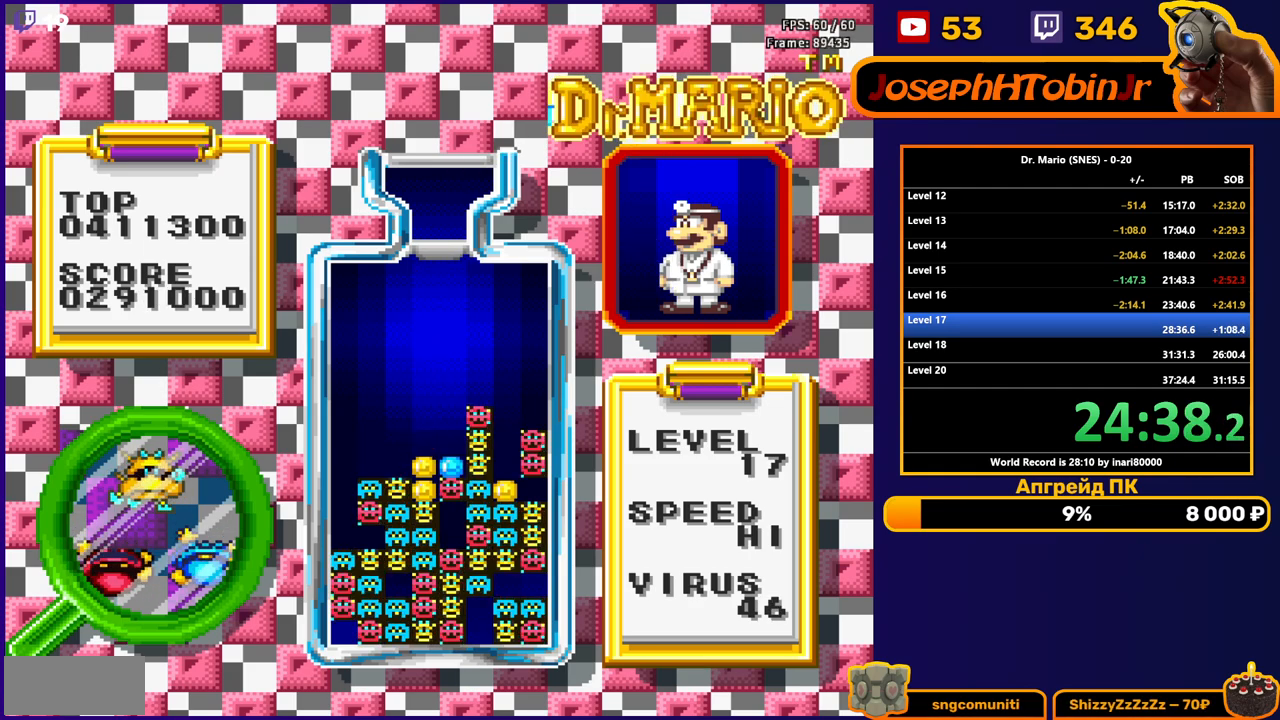
{"buttons": ["DPAD_DOWN"], "events": []}
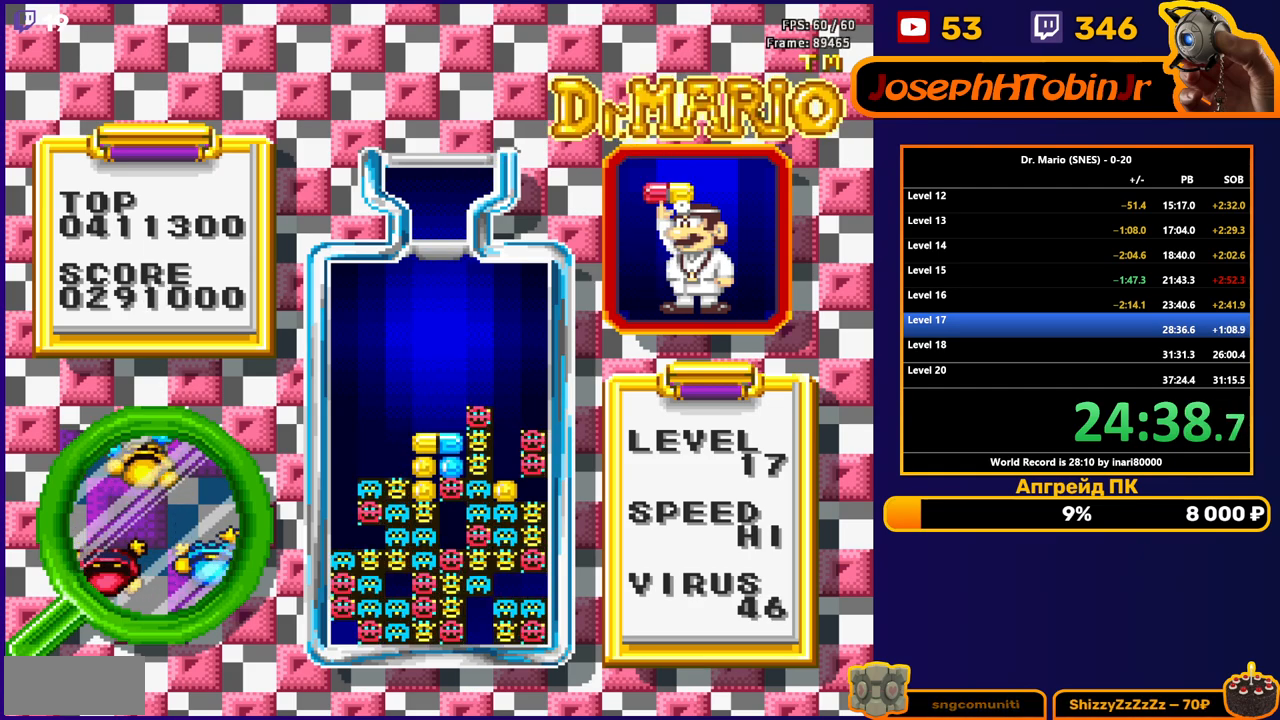
{"buttons": [], "events": [[100, "DPAD_DOWN", "up"]]}
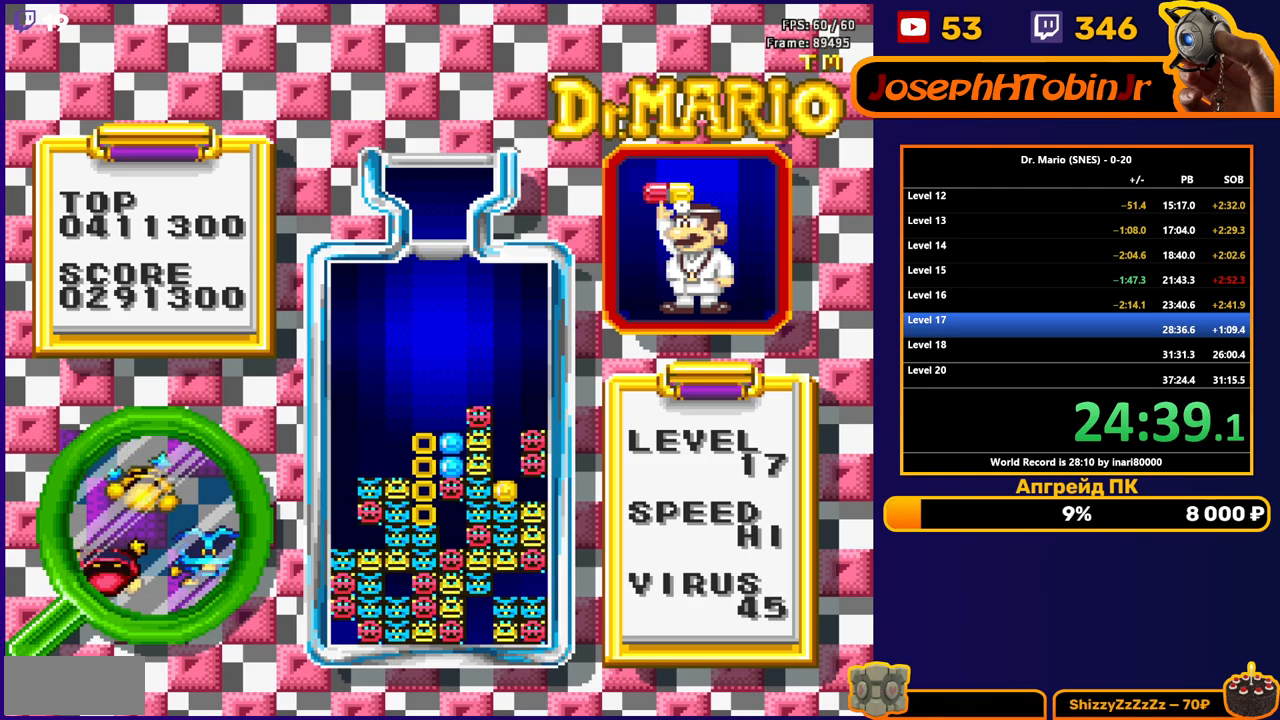
{"buttons": ["DPAD_RIGHT"], "events": [[300, "DPAD_RIGHT", "down"]]}
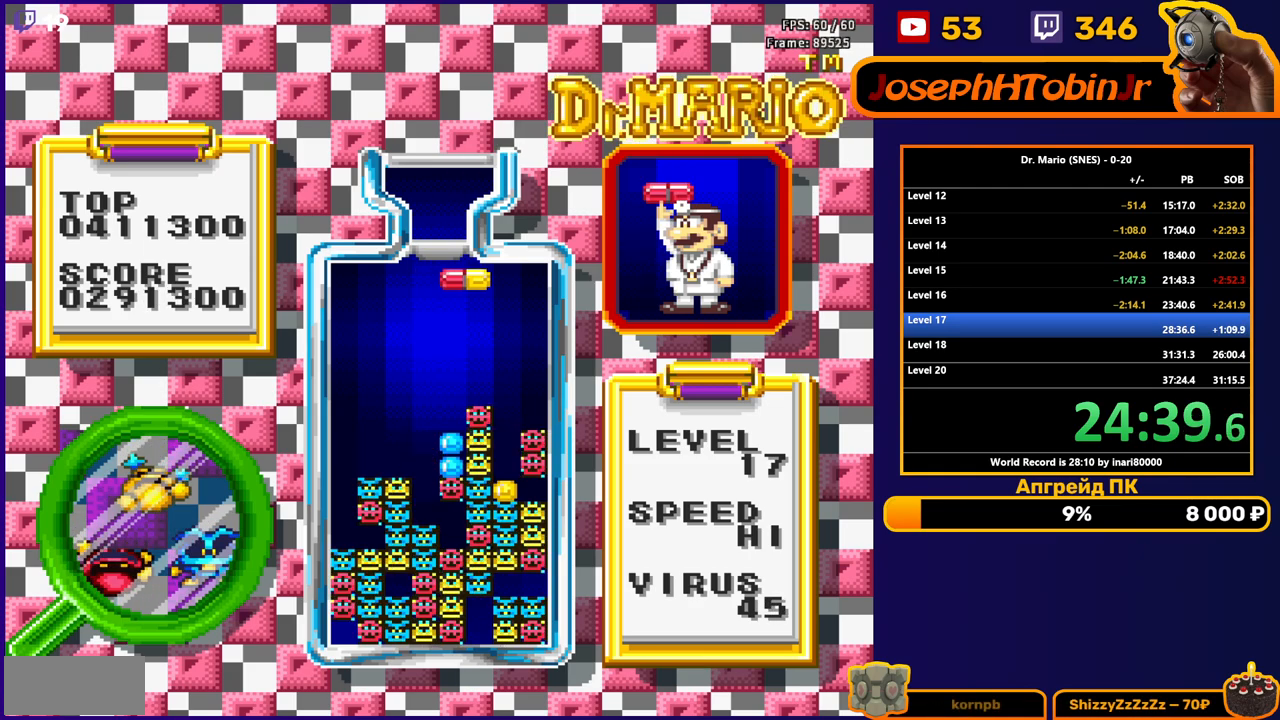
{"buttons": ["DPAD_DOWN"], "events": [[17, "B", "down"], [117, "B", "up"], [167, "B", "down"], [283, "B", "up"], [300, "DPAD_RIGHT", "up"], [350, "DPAD_DOWN", "down"]]}
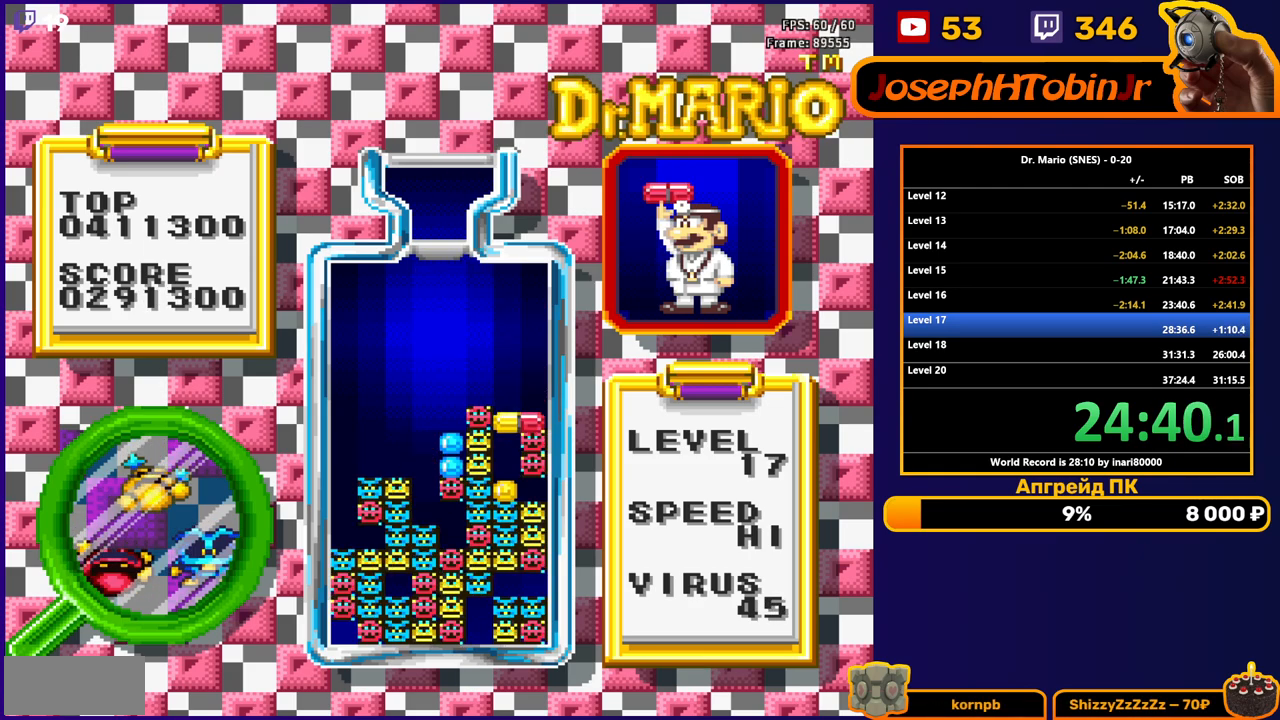
{"buttons": ["B"], "events": [[100, "DPAD_DOWN", "up"], [433, "DPAD_RIGHT", "down"], [450, "B", "down"], [500, "DPAD_RIGHT", "up"]]}
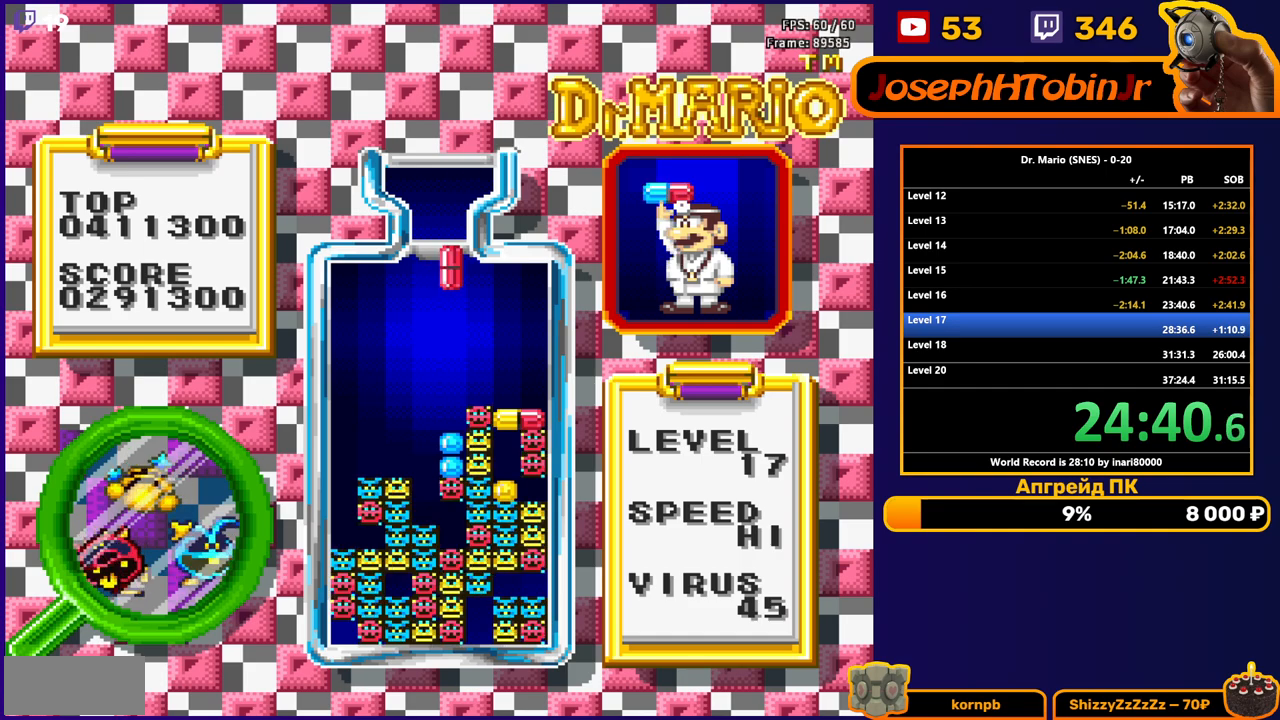
{"buttons": [], "events": [[33, "B", "up"], [67, "DPAD_RIGHT", "down"], [133, "DPAD_RIGHT", "up"]]}
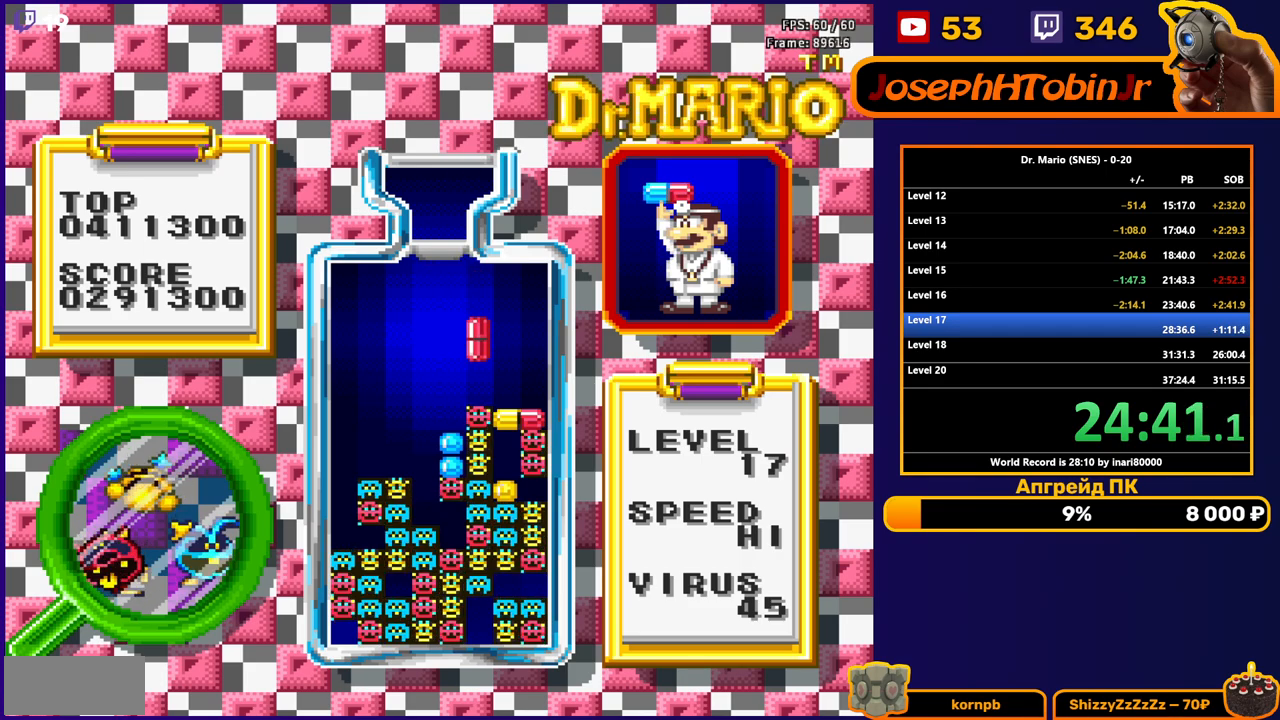
{"buttons": [], "events": [[267, "DPAD_DOWN", "down"], [433, "DPAD_DOWN", "up"]]}
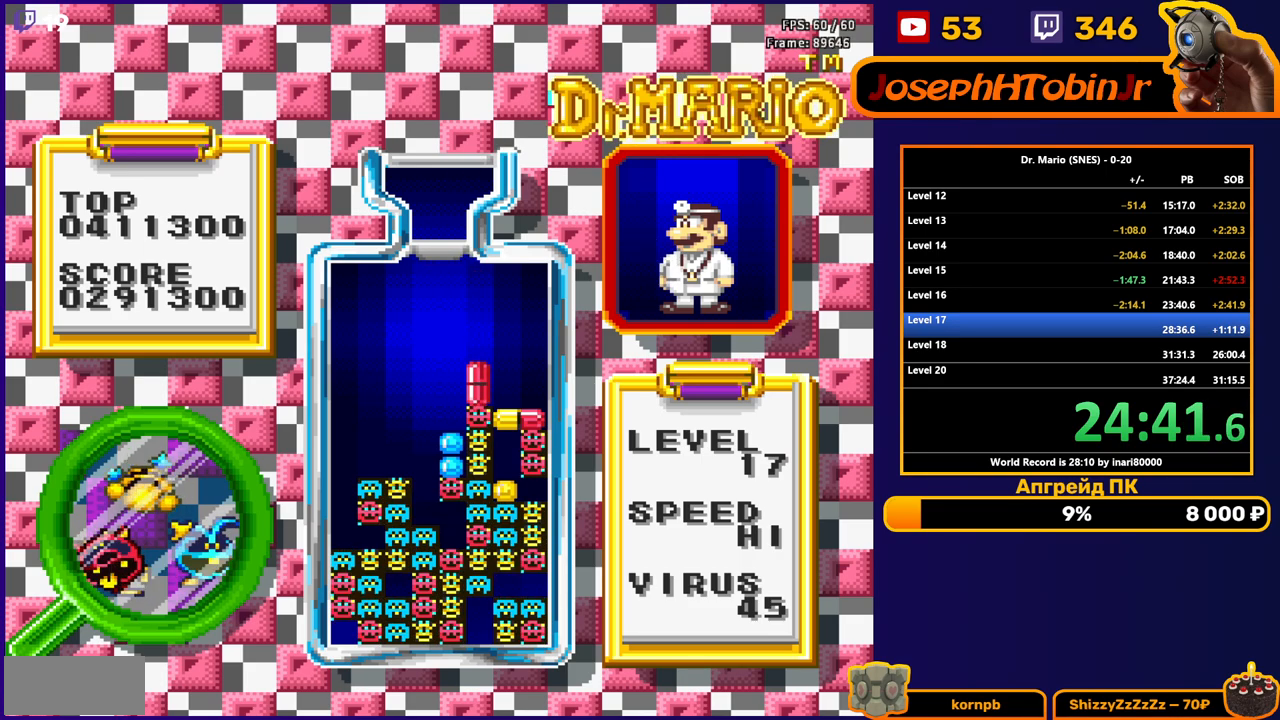
{"buttons": [], "events": [[417, "DPAD_RIGHT", "down"], [483, "DPAD_RIGHT", "up"]]}
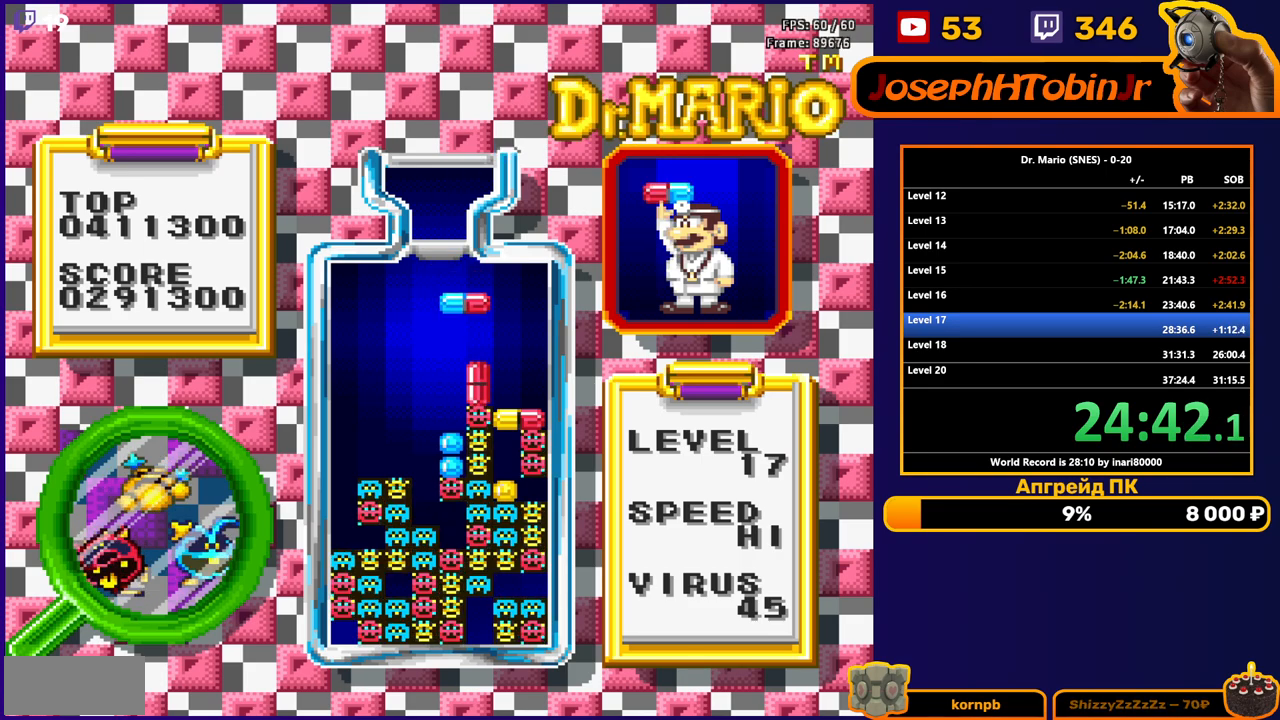
{"buttons": [], "events": [[100, "DPAD_DOWN", "down"], [300, "DPAD_DOWN", "up"]]}
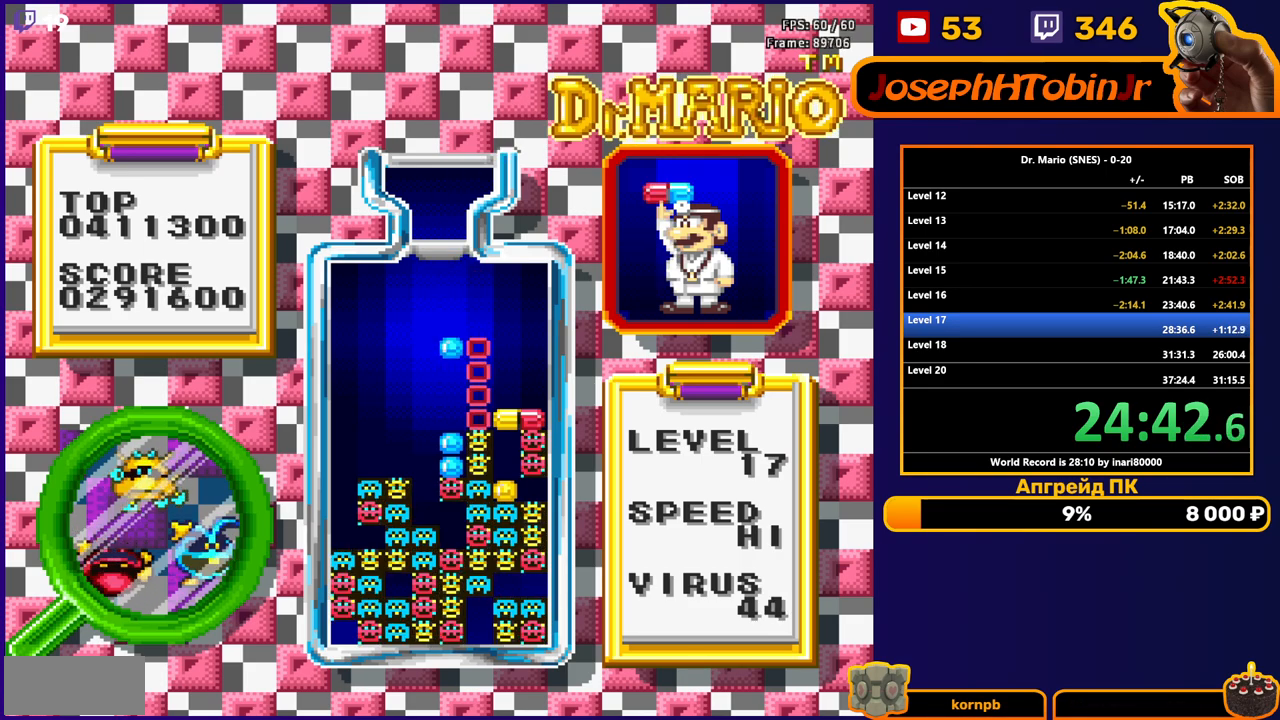
{"buttons": [], "events": [[50, "DPAD_DOWN", "down"], [200, "DPAD_DOWN", "up"]]}
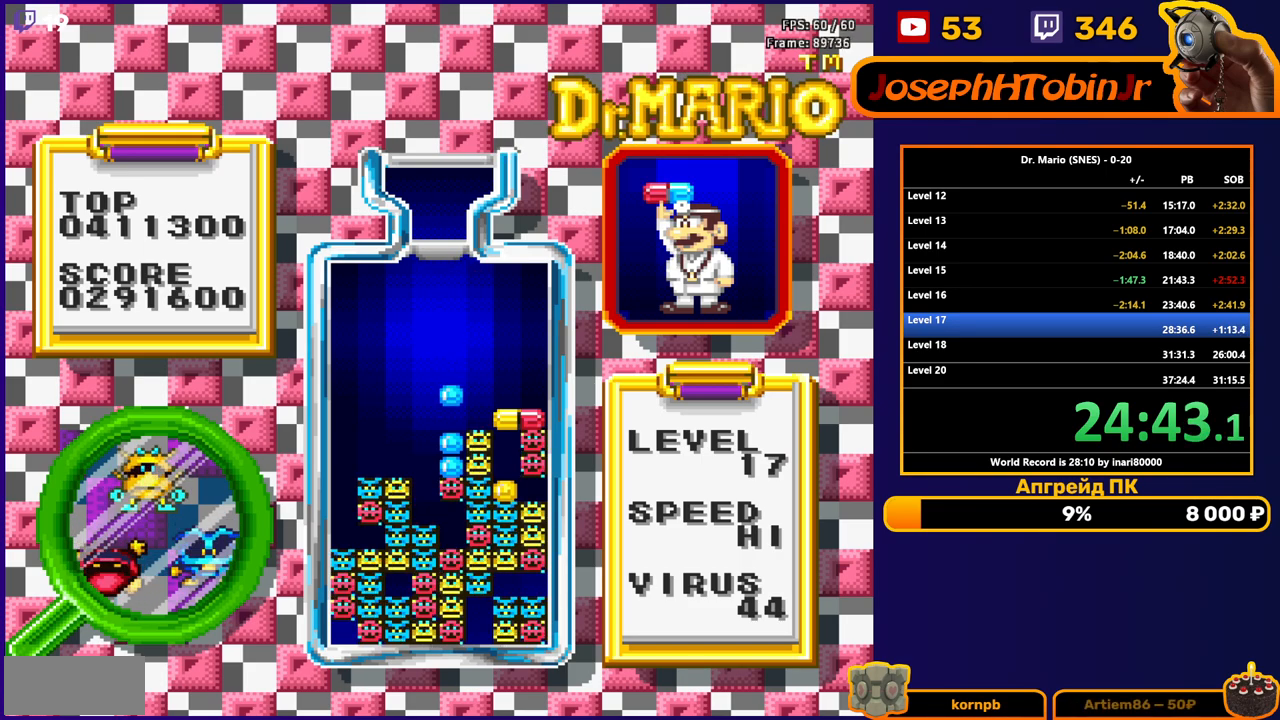
{"buttons": [], "events": []}
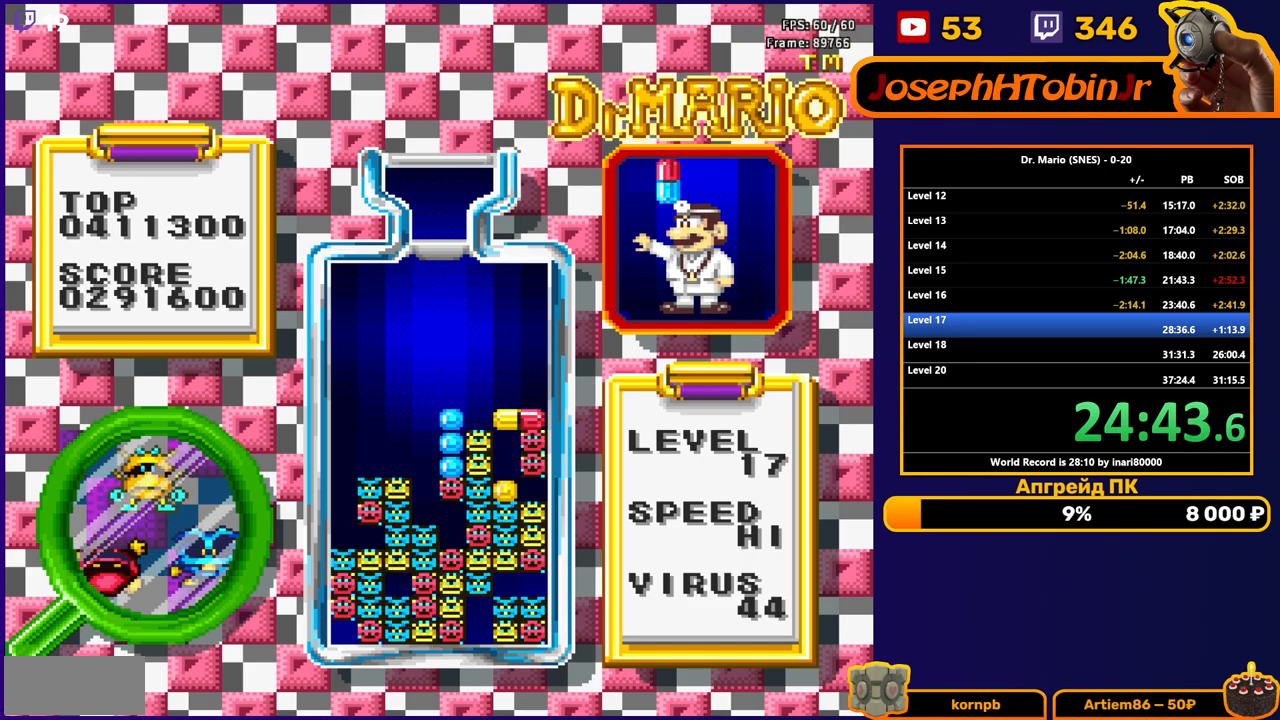
{"buttons": ["A"], "events": [[383, "DPAD_RIGHT", "down"], [417, "A", "down"], [467, "DPAD_RIGHT", "up"]]}
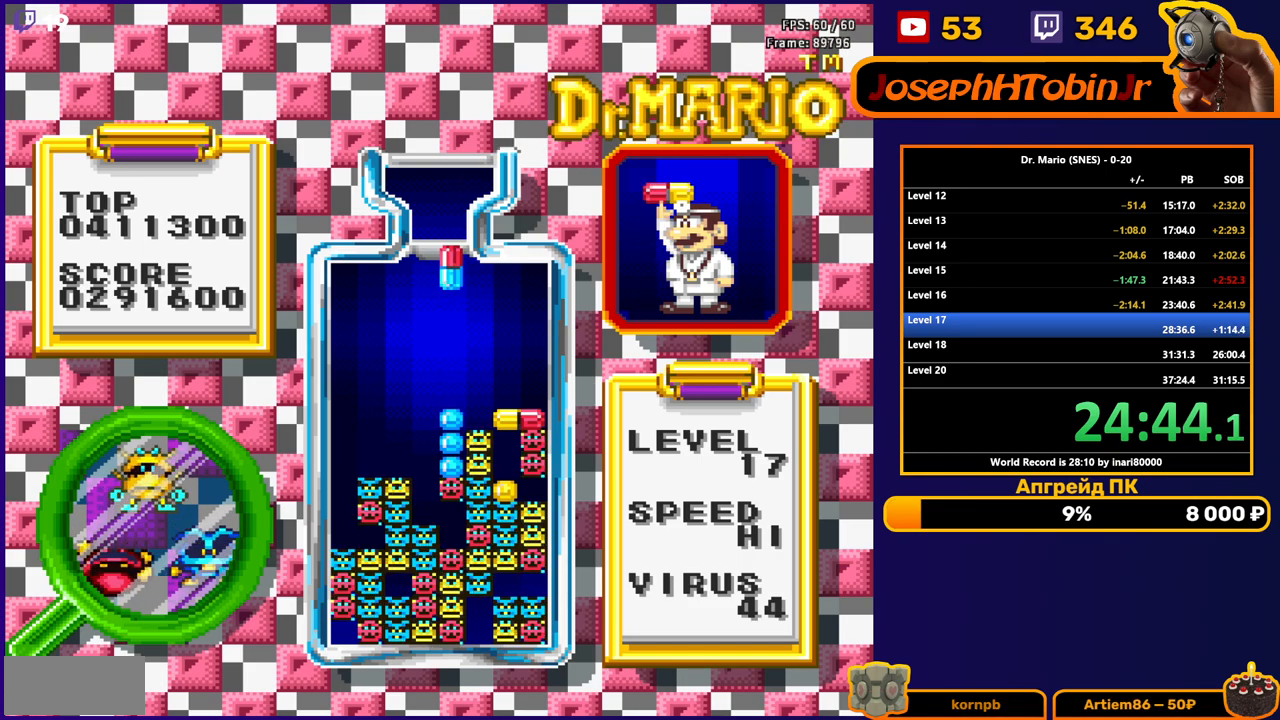
{"buttons": [], "events": [[17, "A", "up"], [67, "DPAD_DOWN", "down"], [383, "DPAD_DOWN", "up"]]}
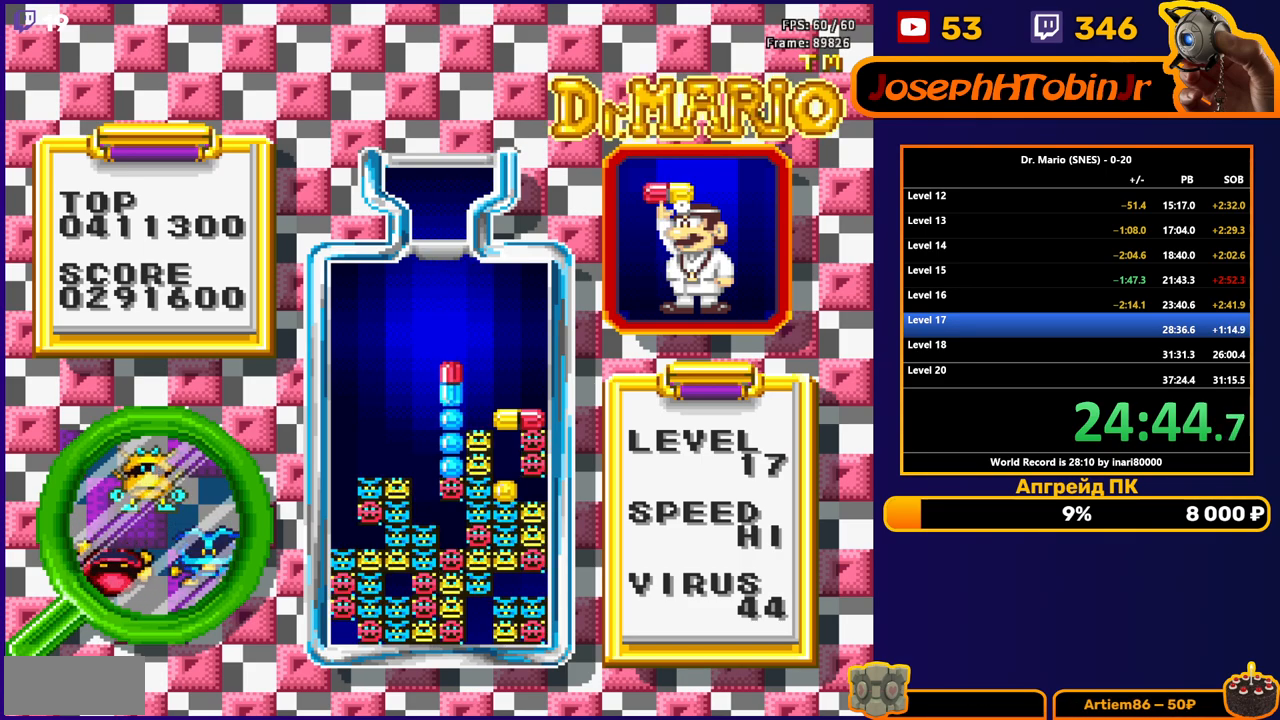
{"buttons": [], "events": []}
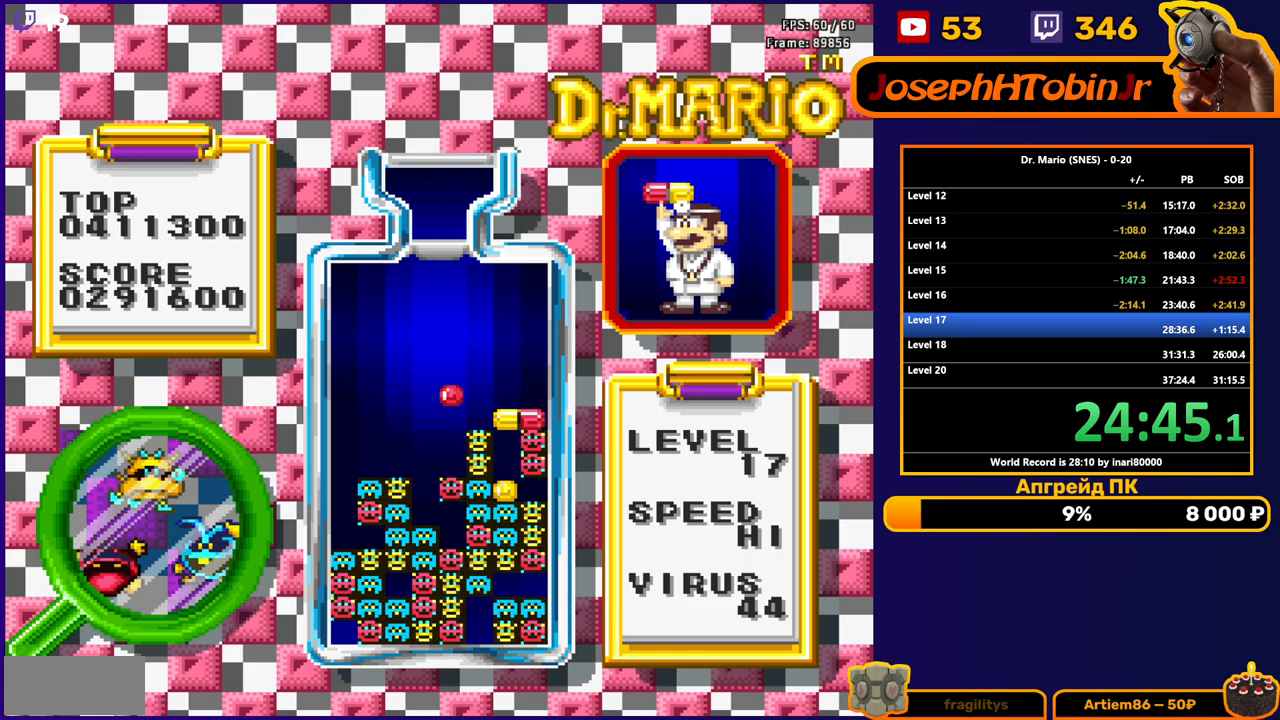
{"buttons": ["DPAD_RIGHT"], "events": [[433, "DPAD_RIGHT", "down"]]}